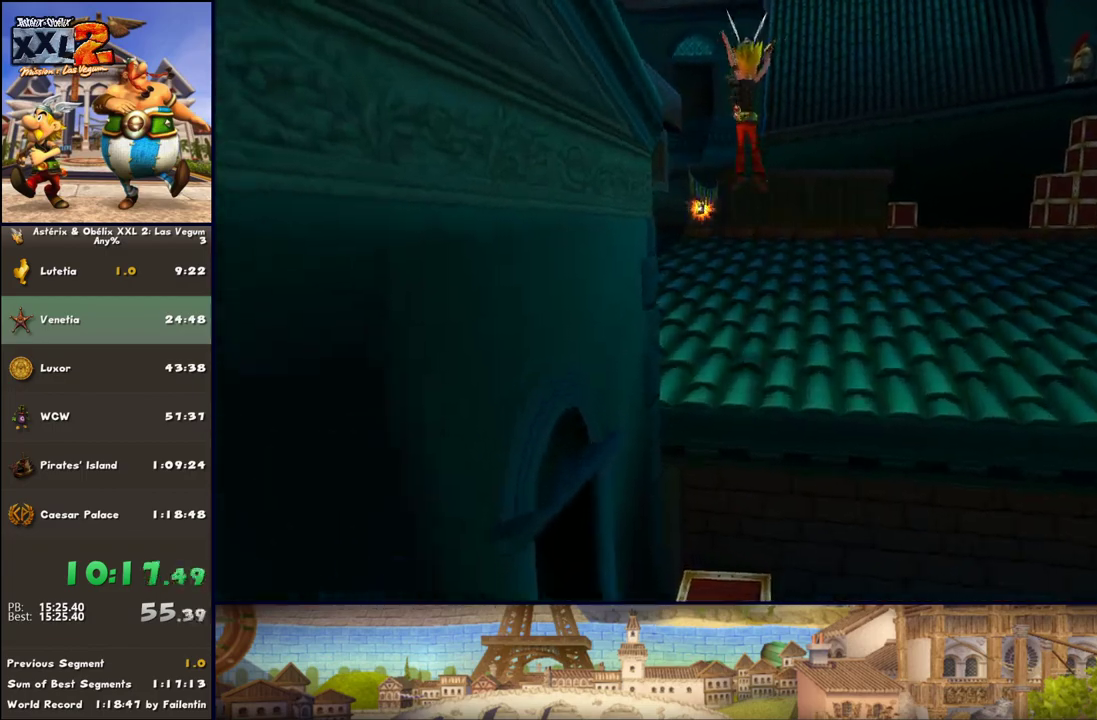
Gameplay with a controller (Xbox layout); each line is a JSON object with the inputs held at the frame after it. "events" lists button and stick changes between this image and that frame as [ms after this image, input, new state], when the widget could be followed in between. Not read: L2 R2.
{"buttons": [], "left_stick": "up", "right_stick": "center", "events": [[233, "A", "down"], [367, "A", "up"], [433, "A", "down"], [500, "A", "up"]]}
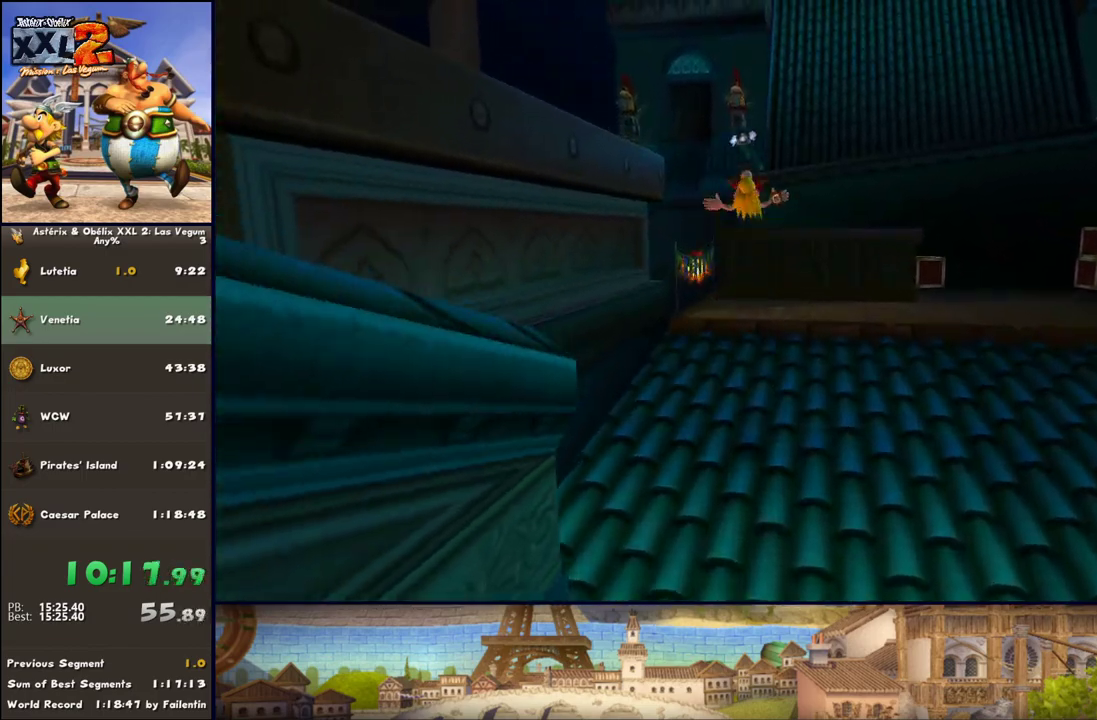
{"buttons": [], "left_stick": "up", "right_stick": "center", "events": [[233, "DPAD_RIGHT", "down"], [300, "DPAD_RIGHT", "up"]]}
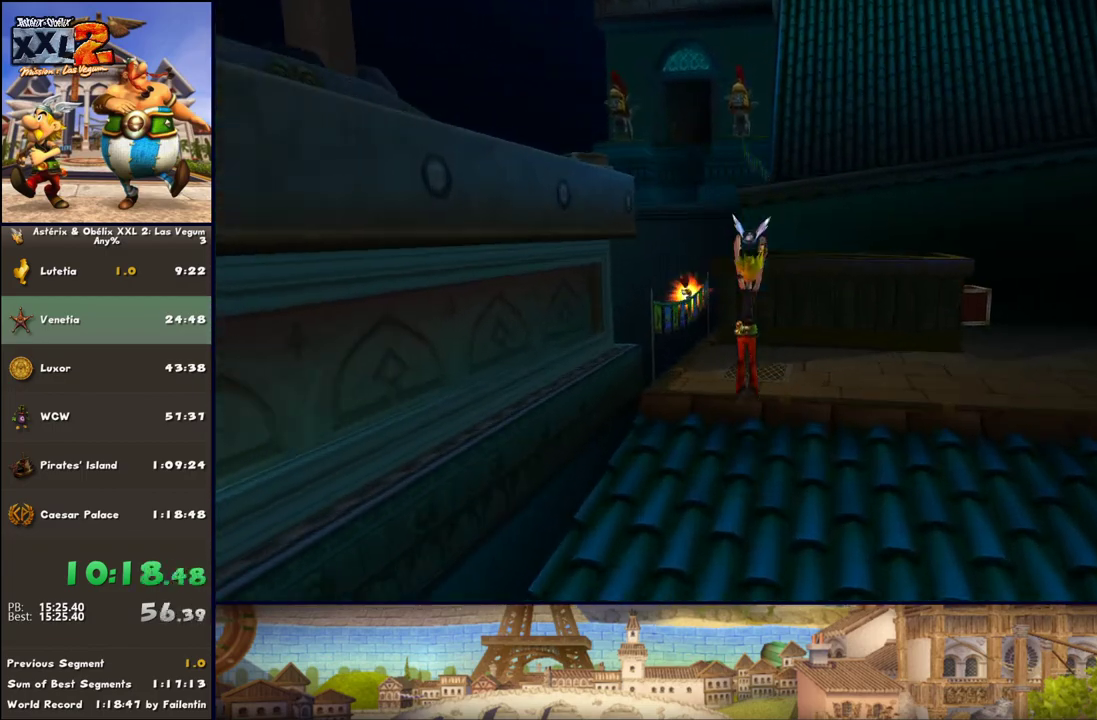
{"buttons": ["A"], "left_stick": "up", "right_stick": "center", "events": [[183, "A", "down"], [233, "A", "up"], [300, "A", "down"]]}
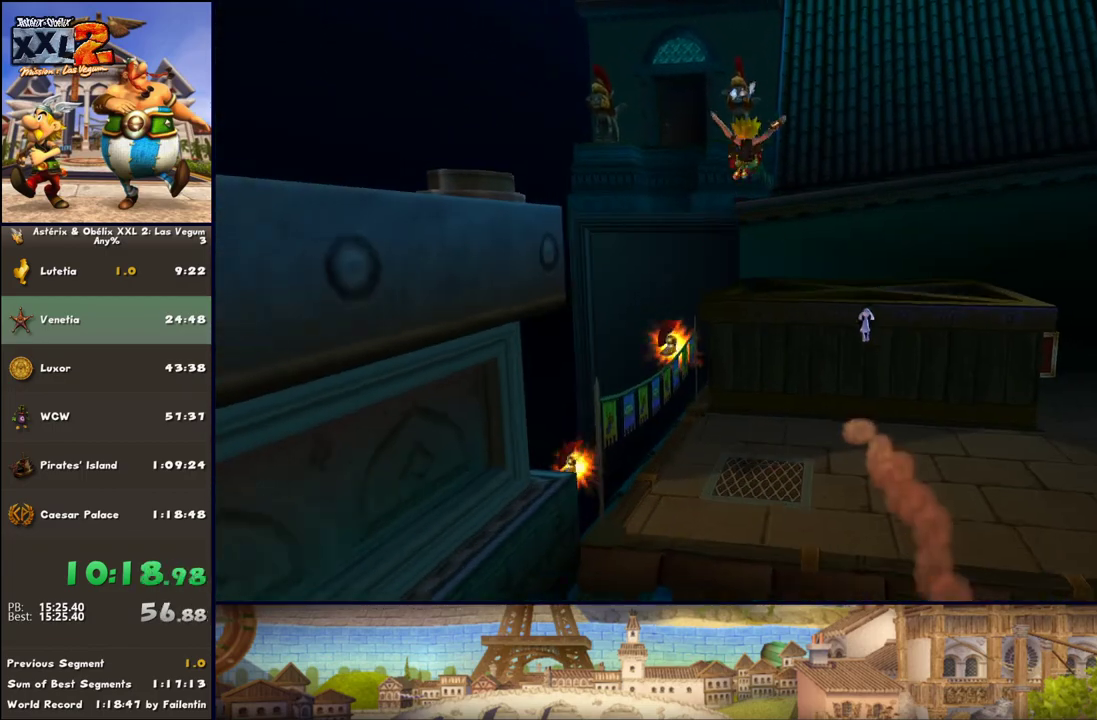
{"buttons": [], "left_stick": "up", "right_stick": "center", "events": [[33, "A", "up"]]}
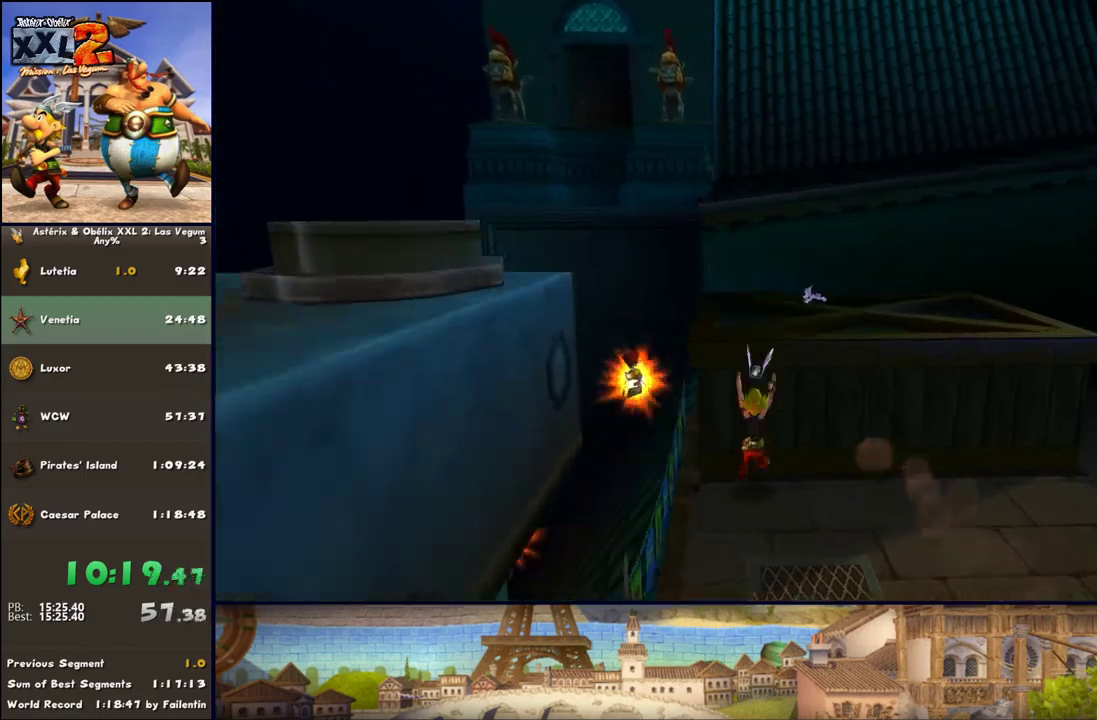
{"buttons": [], "left_stick": "up-left", "right_stick": "center", "events": [[233, "A", "down"], [300, "A", "up"], [483, "left_stick", "up-left"]]}
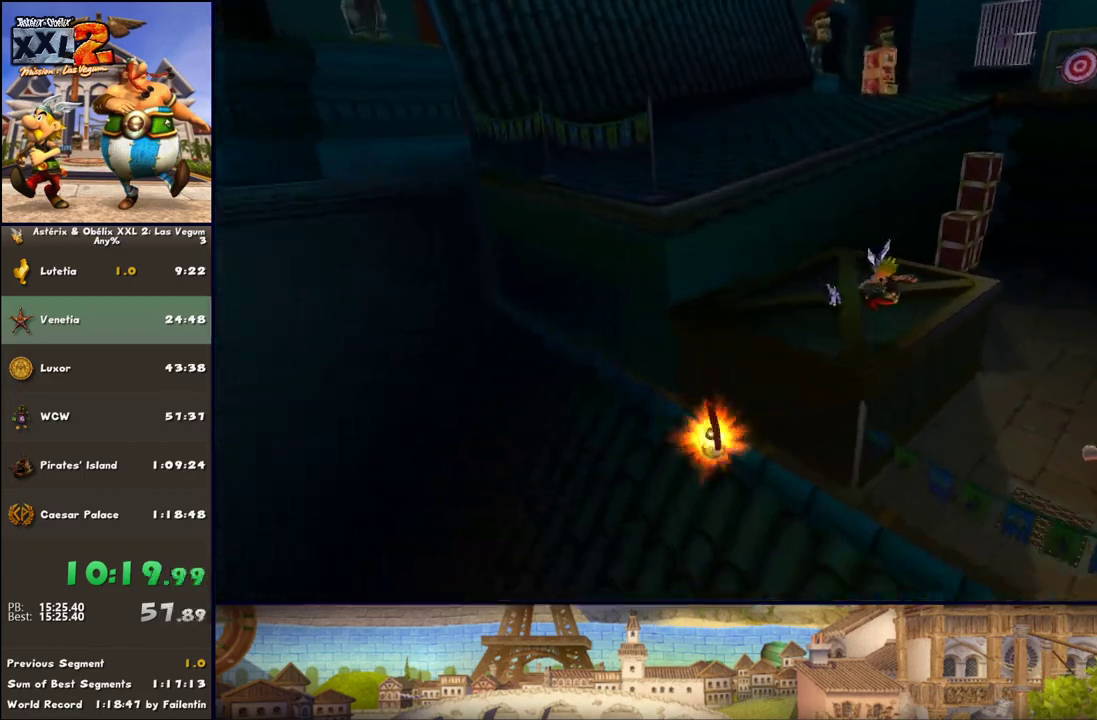
{"buttons": [], "left_stick": "down", "right_stick": "center", "events": [[283, "left_stick", "down"], [350, "B", "down"], [483, "B", "up"]]}
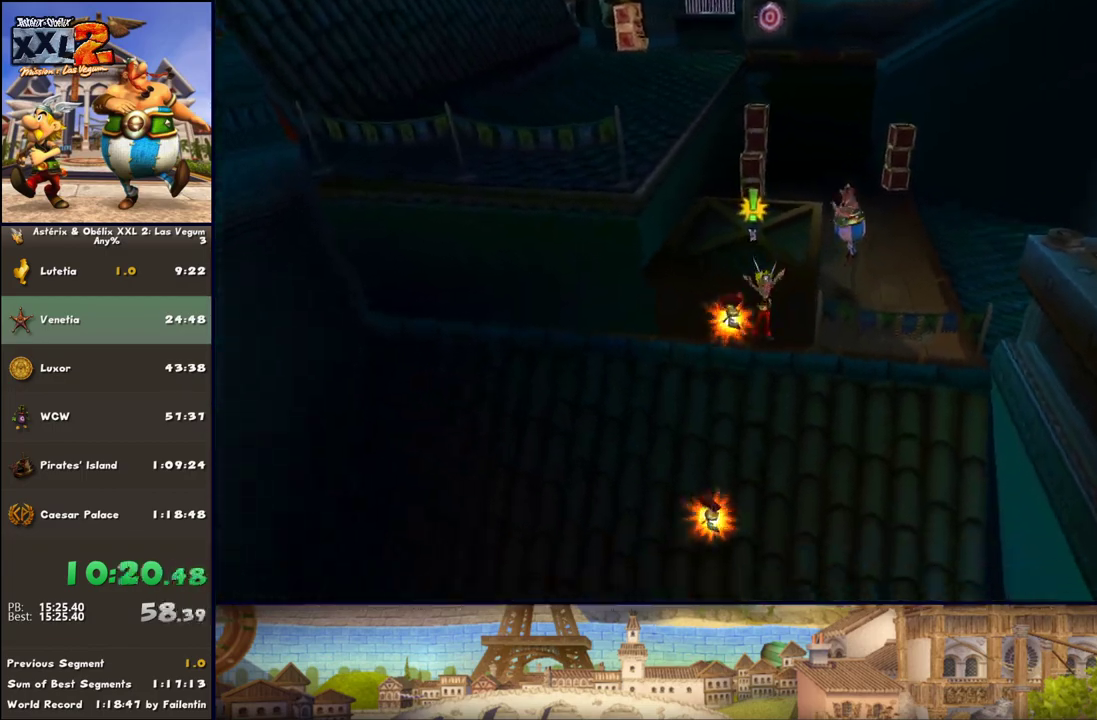
{"buttons": ["A"], "left_stick": "down", "right_stick": "center", "events": [[350, "A", "down"]]}
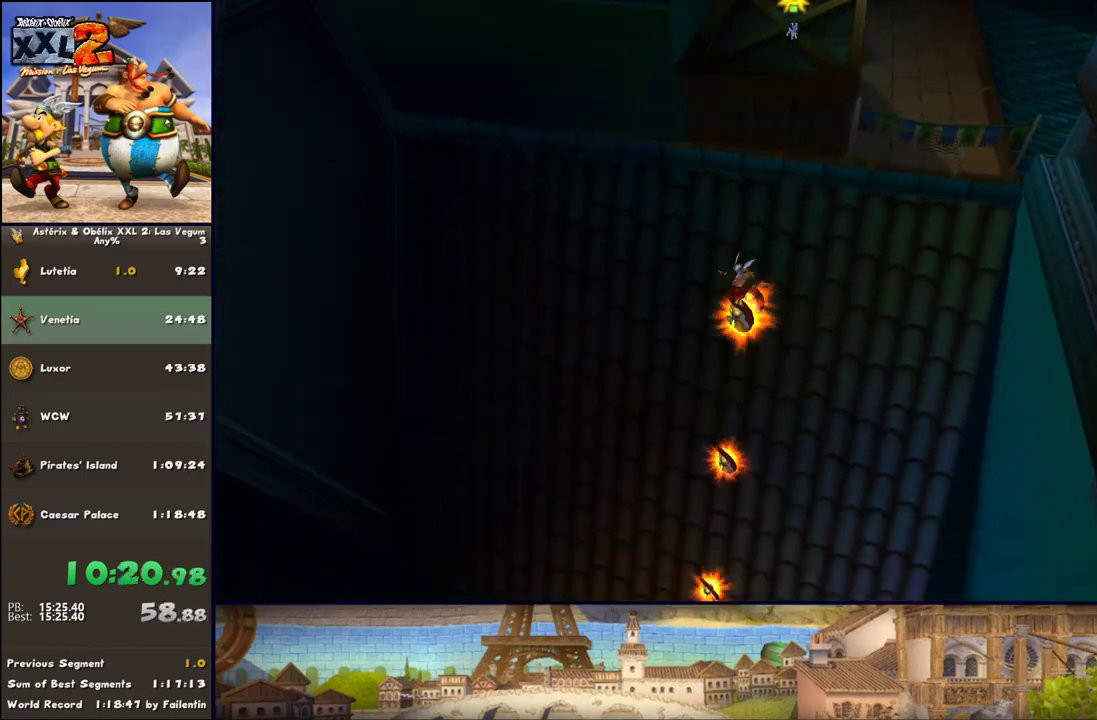
{"buttons": ["A"], "left_stick": "down-left", "right_stick": "center", "events": [[217, "left_stick", "down-left"]]}
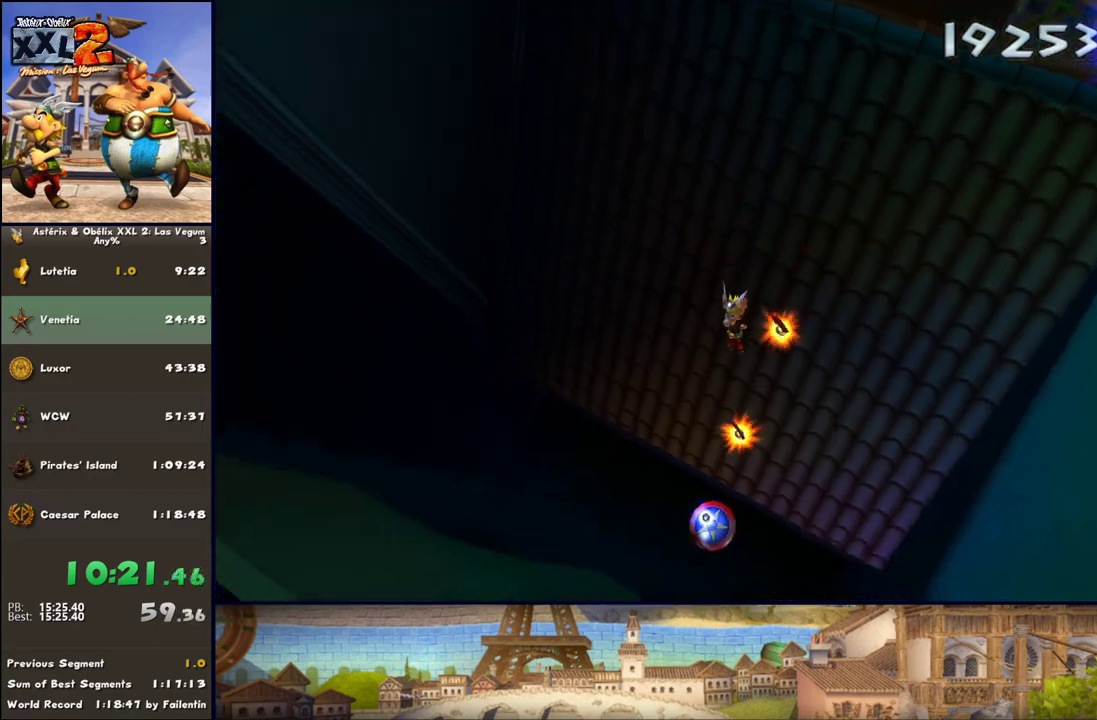
{"buttons": [], "left_stick": "down-left", "right_stick": "center", "events": [[400, "A", "up"]]}
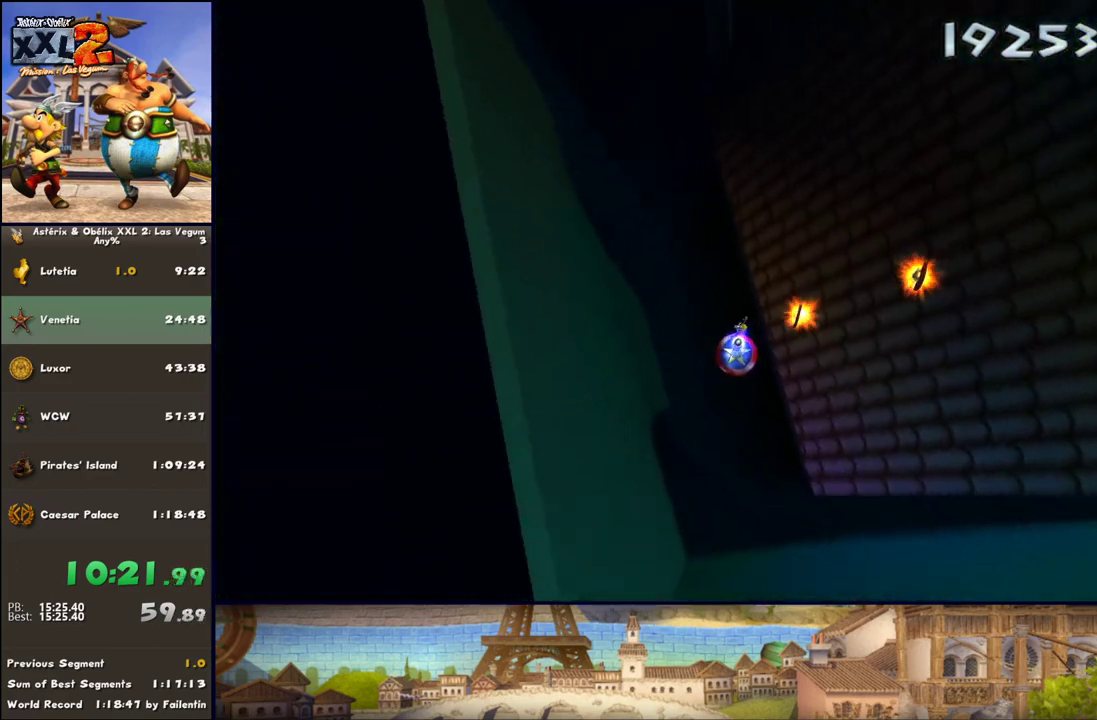
{"buttons": [], "left_stick": "center", "right_stick": "center", "events": [[33, "left_stick", "center"]]}
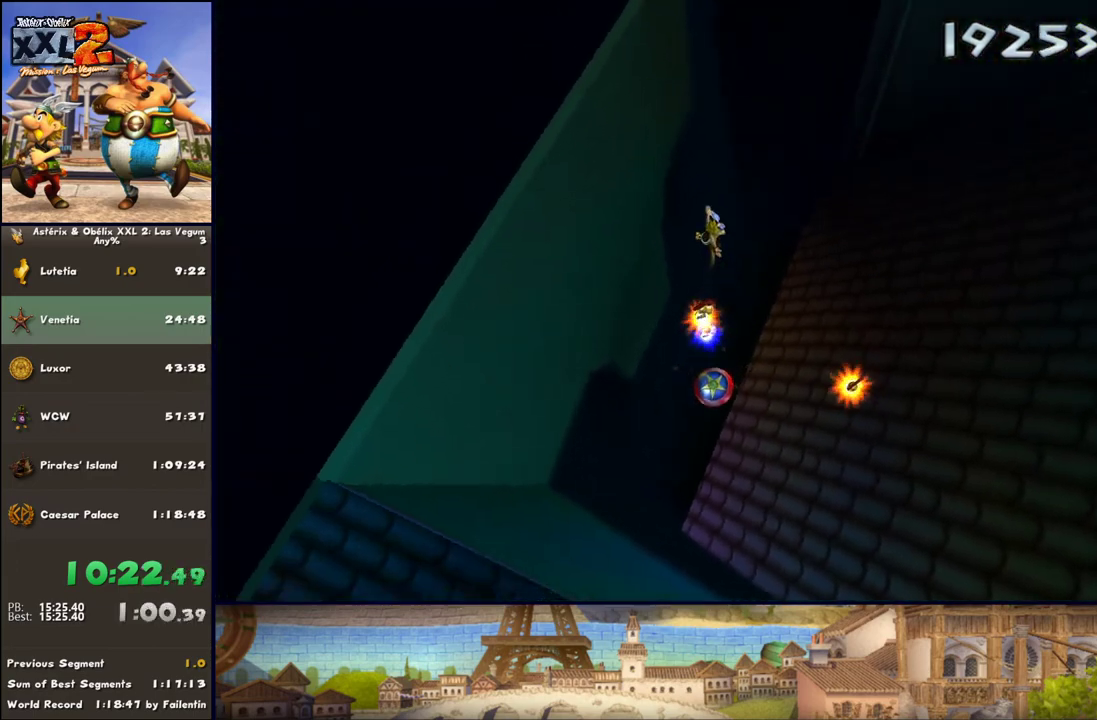
{"buttons": [], "left_stick": "down-right", "right_stick": "center", "events": [[383, "left_stick", "down"], [467, "left_stick", "down-right"]]}
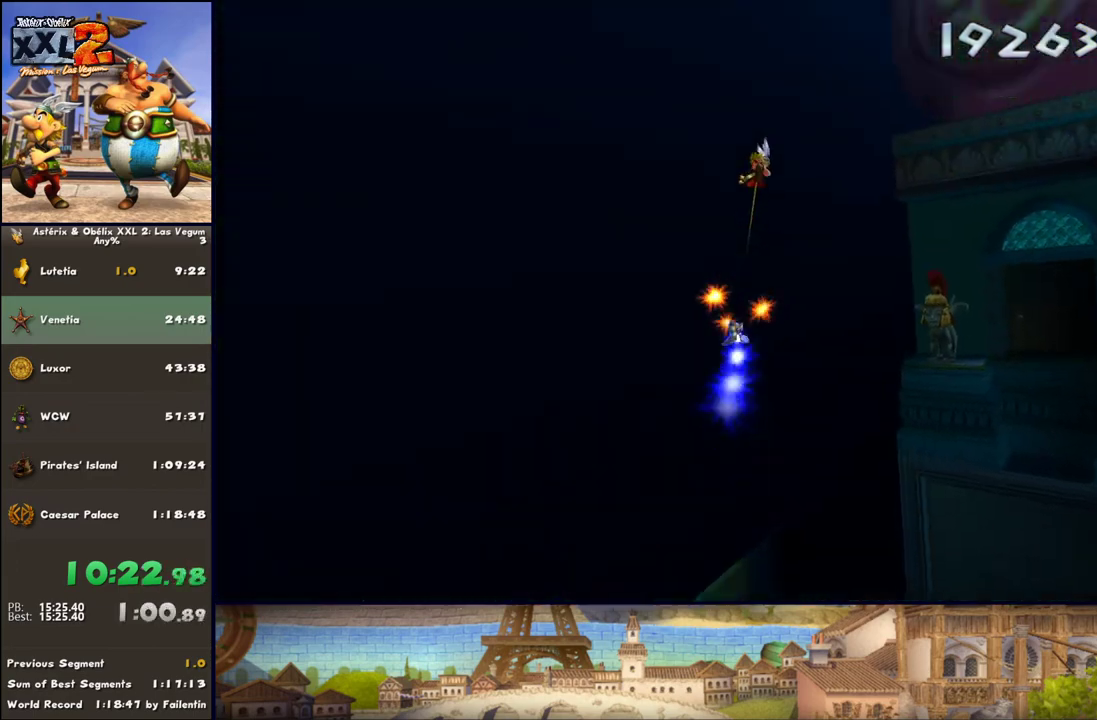
{"buttons": [], "left_stick": "down", "right_stick": "center", "events": [[200, "left_stick", "down"]]}
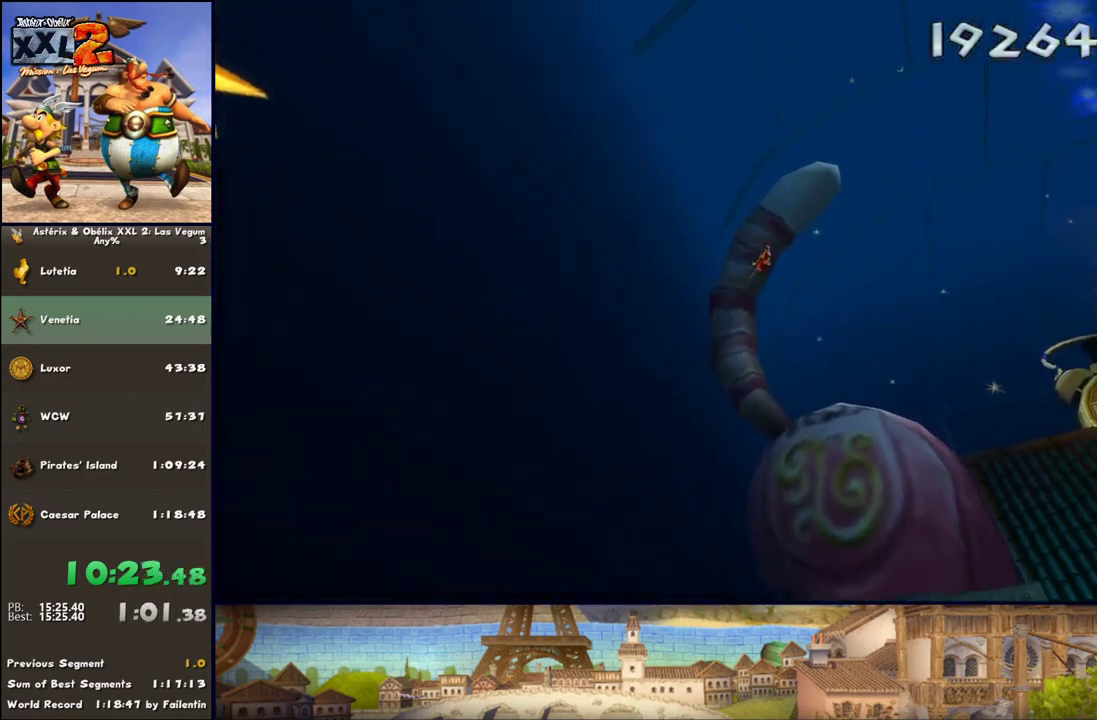
{"buttons": [], "left_stick": "down", "right_stick": "center", "events": []}
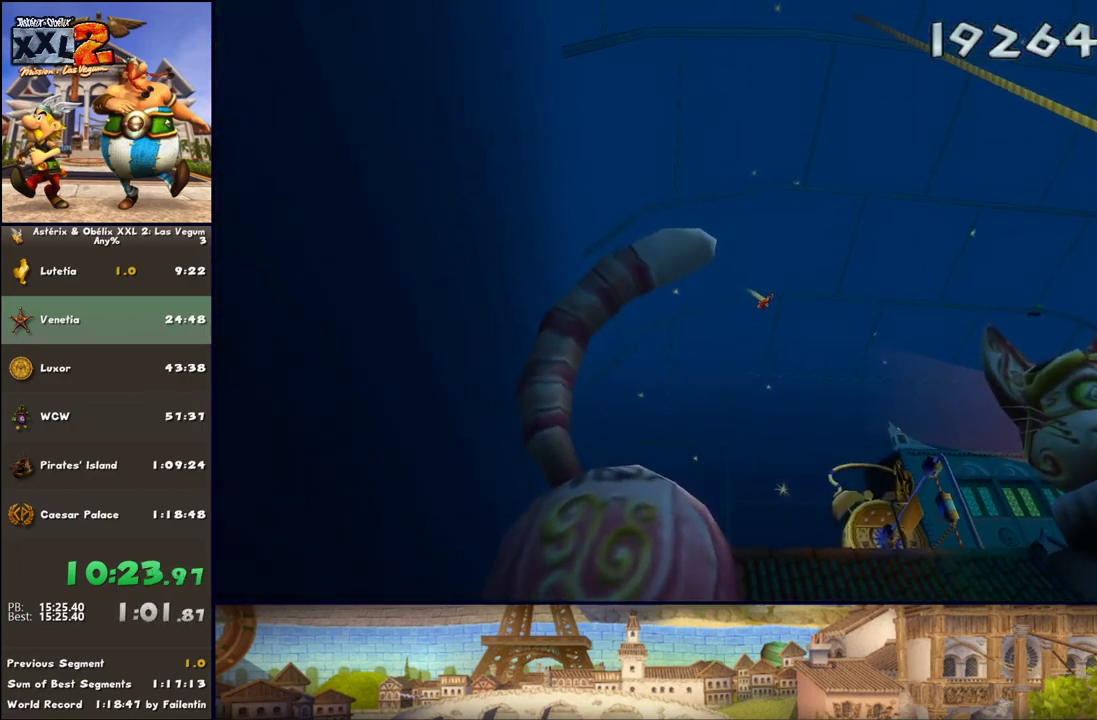
{"buttons": [], "left_stick": "down", "right_stick": "center", "events": []}
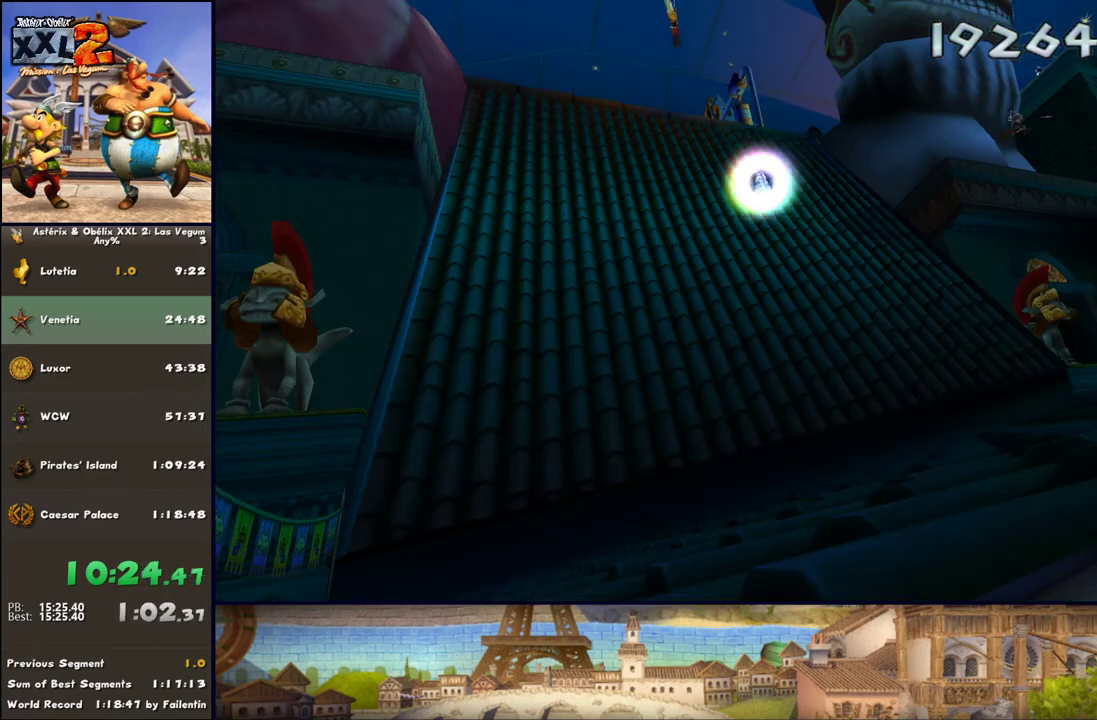
{"buttons": [], "left_stick": "down", "right_stick": "center", "events": [[250, "B", "down"], [383, "B", "up"]]}
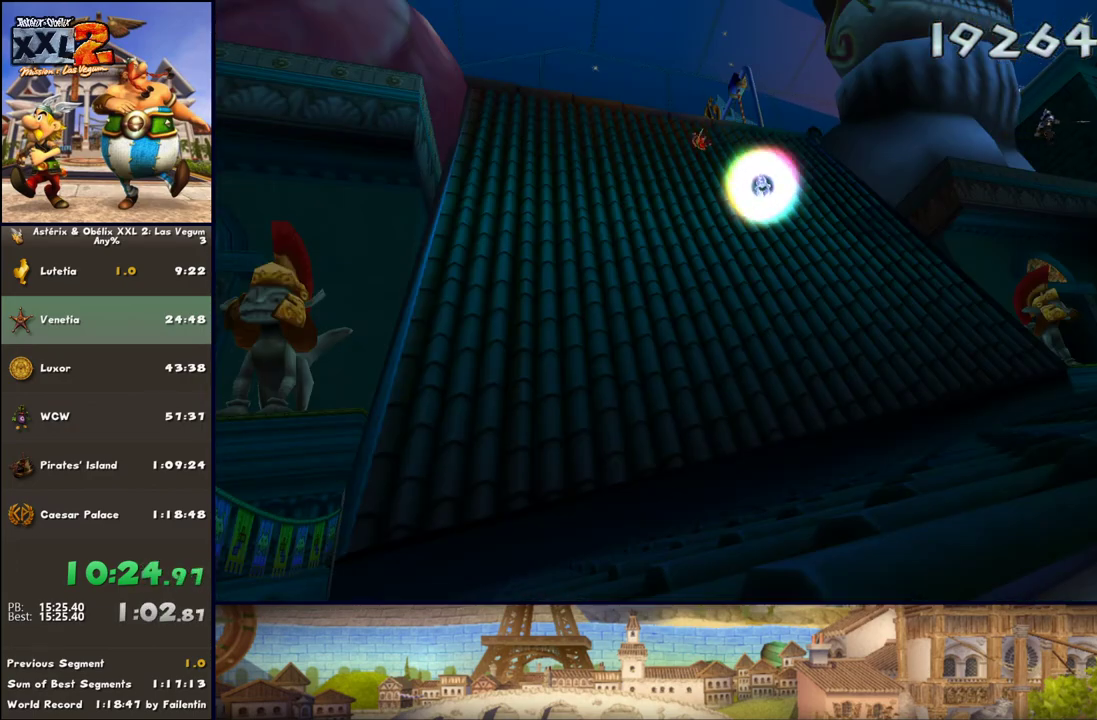
{"buttons": [], "left_stick": "right", "right_stick": "center", "events": [[67, "B", "down"], [200, "B", "up"], [317, "left_stick", "down-right"], [433, "left_stick", "right"]]}
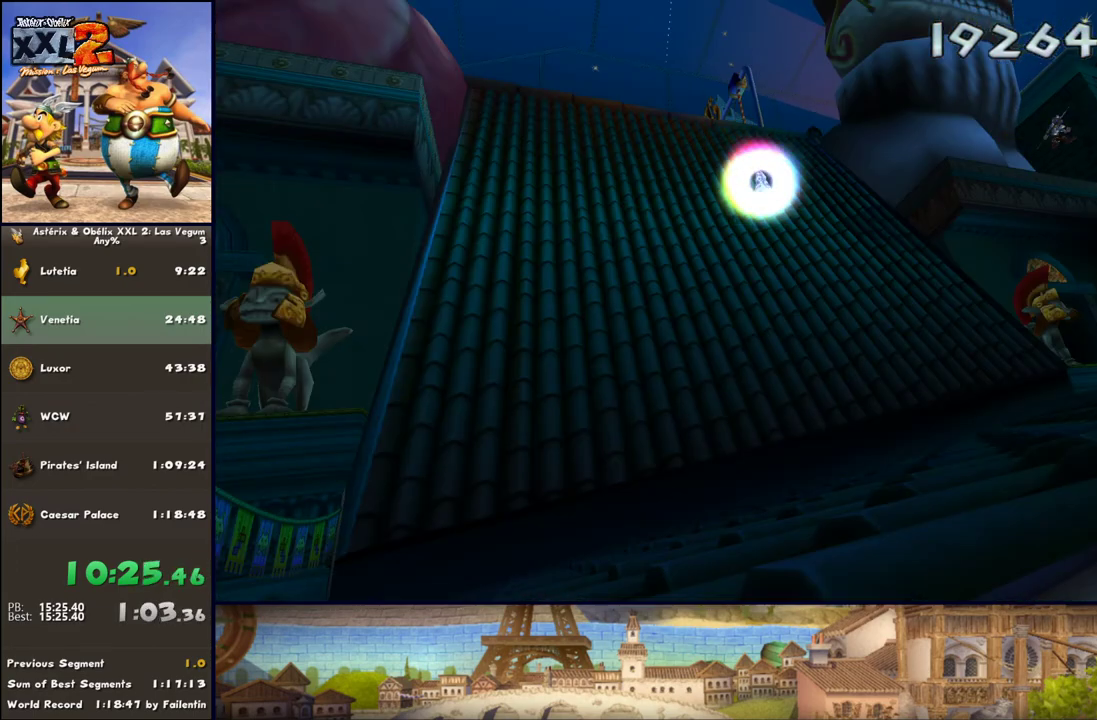
{"buttons": ["A"], "left_stick": "right", "right_stick": "center", "events": [[433, "A", "down"]]}
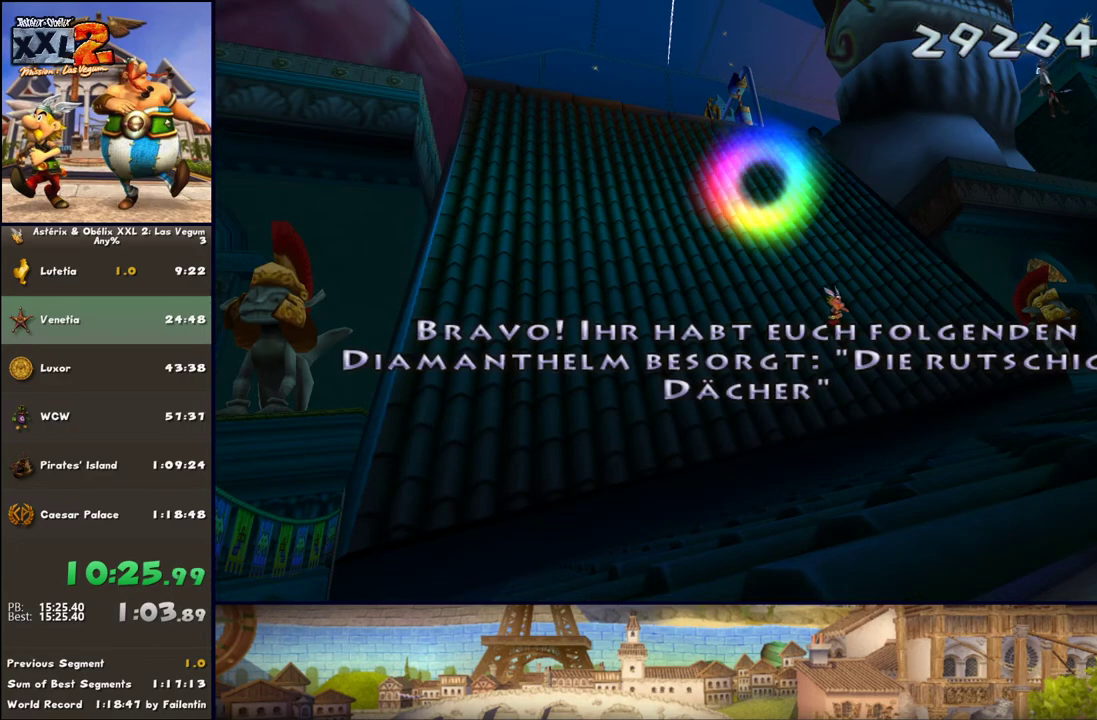
{"buttons": [], "left_stick": "right", "right_stick": "center", "events": [[250, "A", "up"]]}
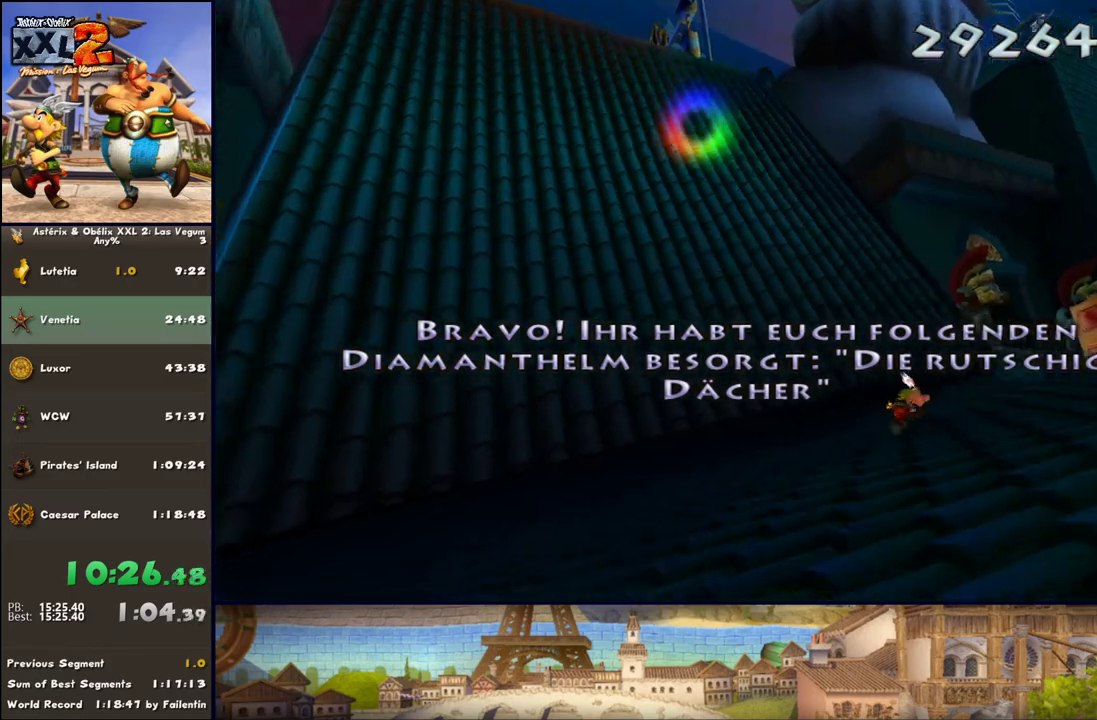
{"buttons": [], "left_stick": "up-right", "right_stick": "center", "events": [[117, "left_stick", "up-right"]]}
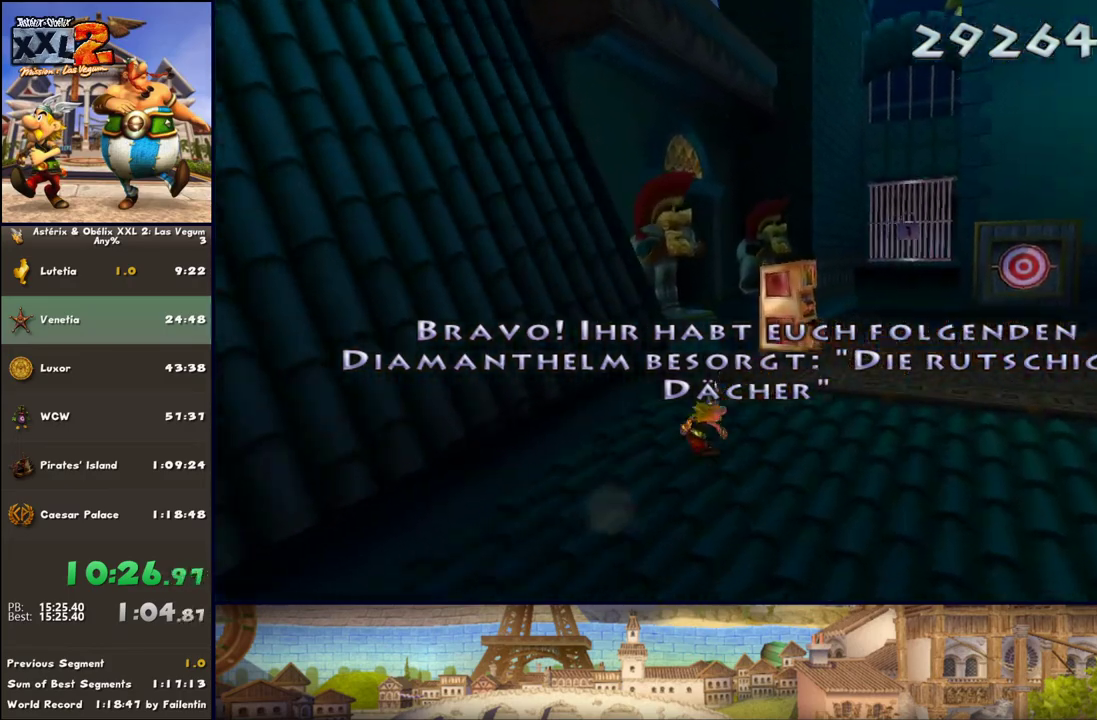
{"buttons": [], "left_stick": "up", "right_stick": "center", "events": [[500, "left_stick", "up"]]}
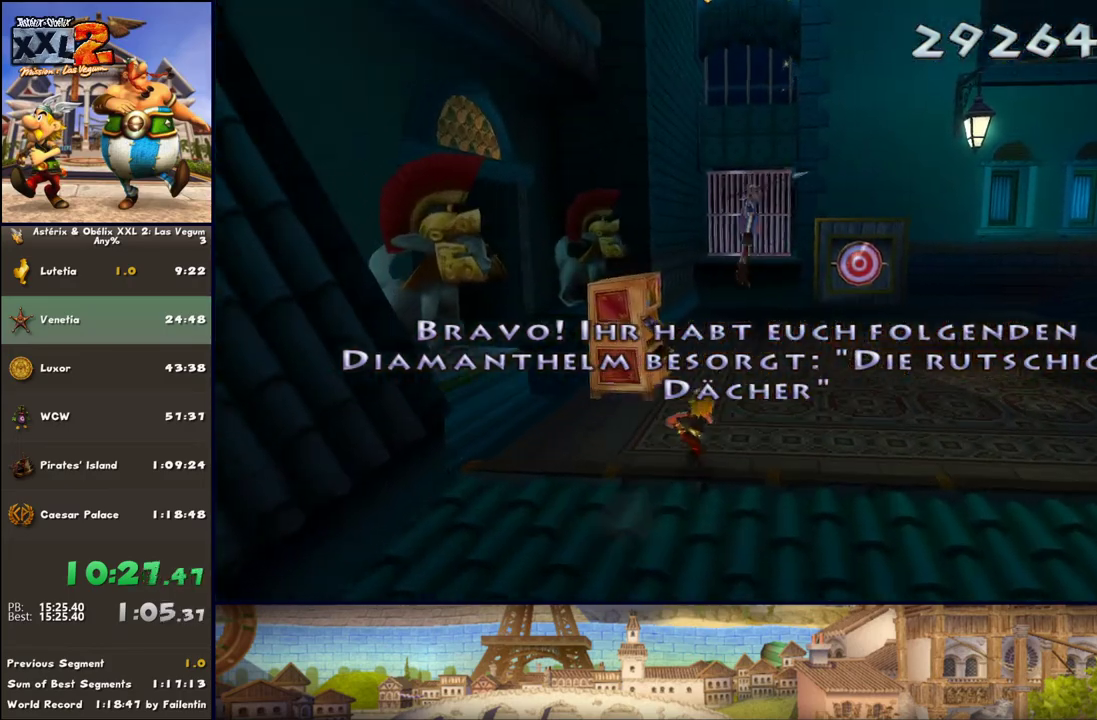
{"buttons": [], "left_stick": "up", "right_stick": "center", "events": []}
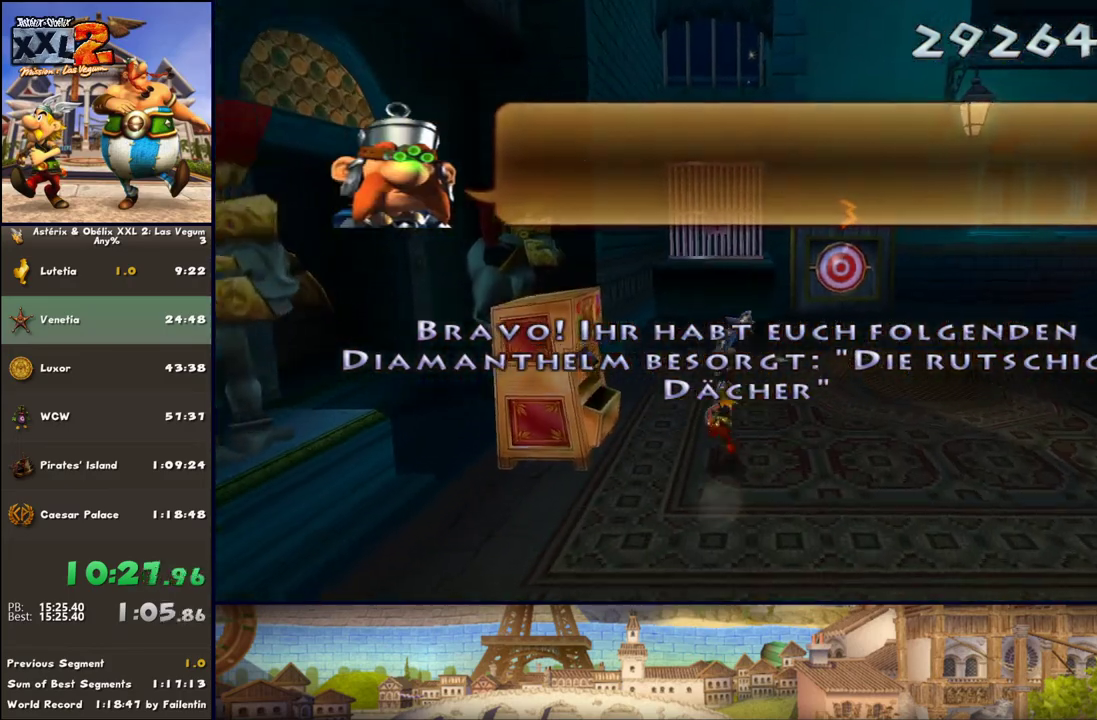
{"buttons": [], "left_stick": "up", "right_stick": "center", "events": [[167, "A", "down"], [350, "A", "up"]]}
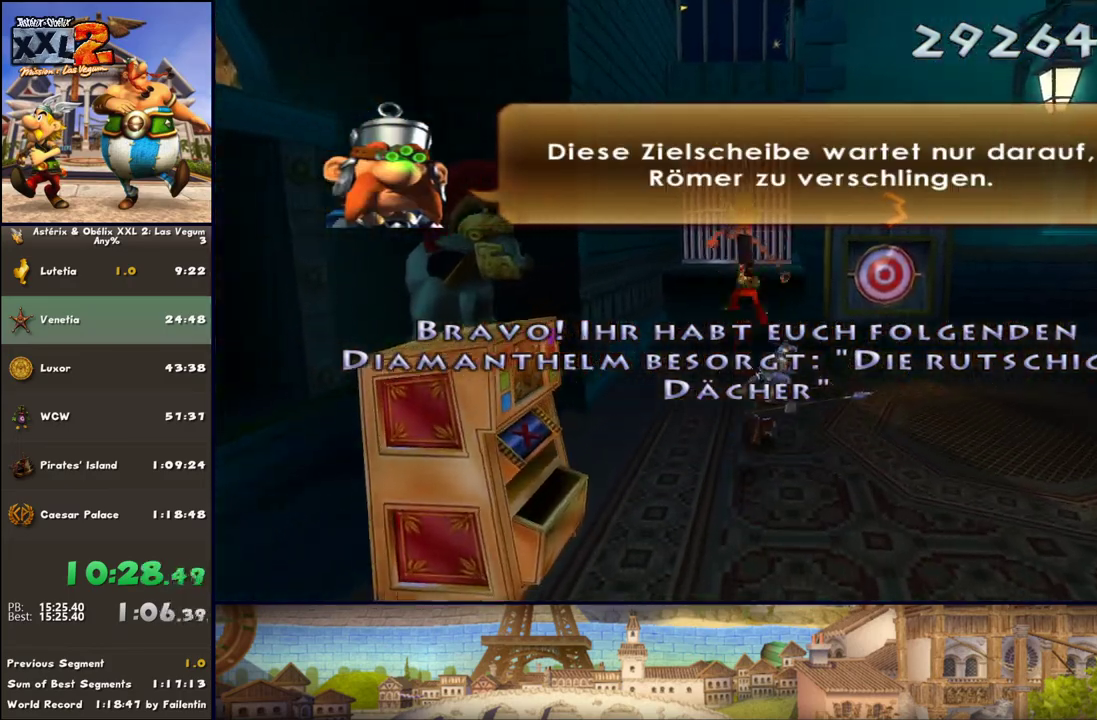
{"buttons": [], "left_stick": "up", "right_stick": "center", "events": [[50, "B", "down"], [150, "B", "up"], [217, "Y", "down"], [400, "Y", "up"]]}
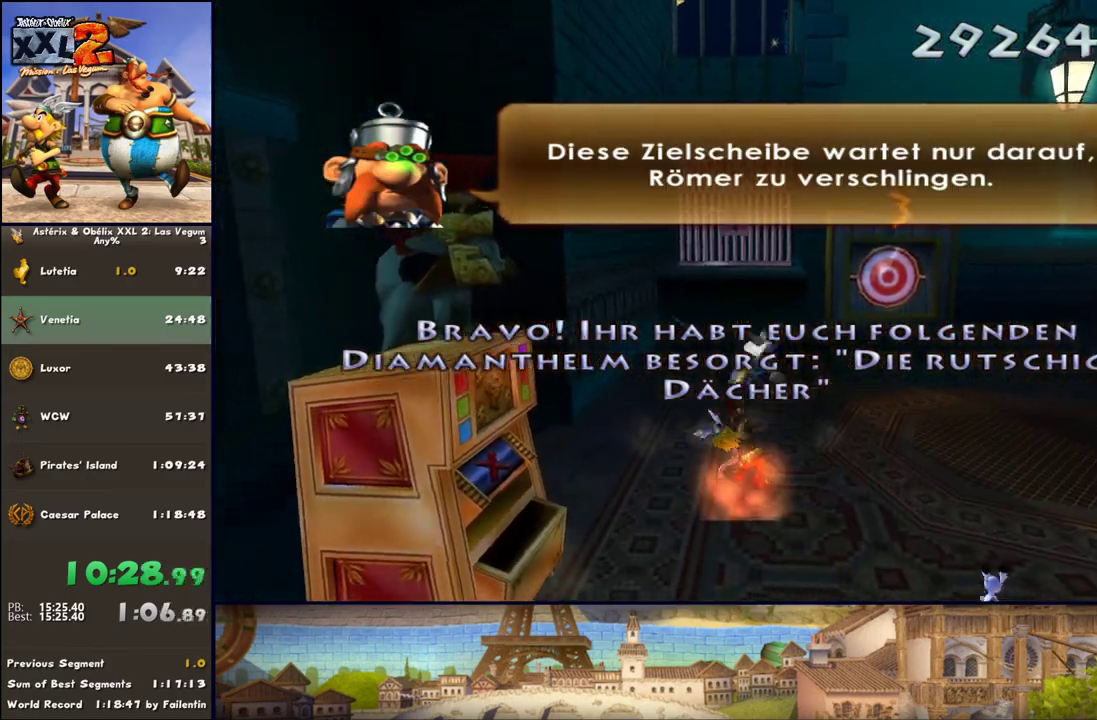
{"buttons": [], "left_stick": "up-left", "right_stick": "center", "events": [[300, "X", "down"], [367, "X", "up"], [433, "left_stick", "up-left"]]}
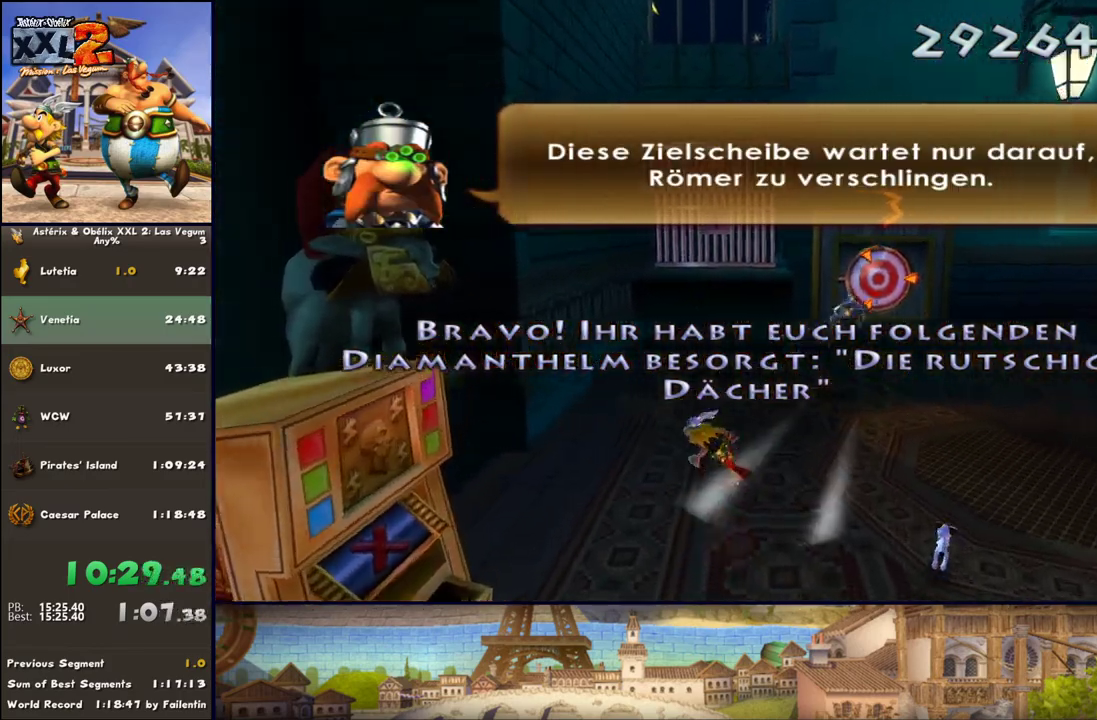
{"buttons": ["DPAD_RIGHT"], "left_stick": "left", "right_stick": "center", "events": [[50, "DPAD_DOWN", "down"], [50, "DPAD_RIGHT", "down"], [50, "left_stick", "left"], [167, "DPAD_DOWN", "up"]]}
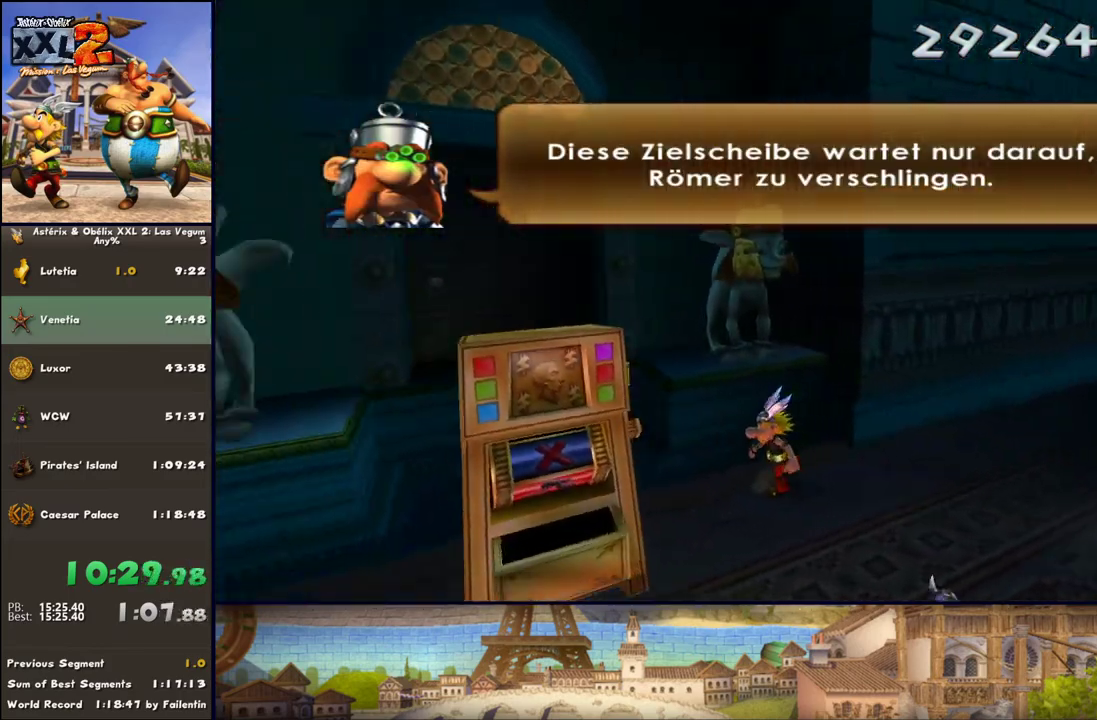
{"buttons": [], "left_stick": "down-right", "right_stick": "center", "events": [[167, "left_stick", "center"], [233, "DPAD_RIGHT", "up"], [350, "left_stick", "down-right"]]}
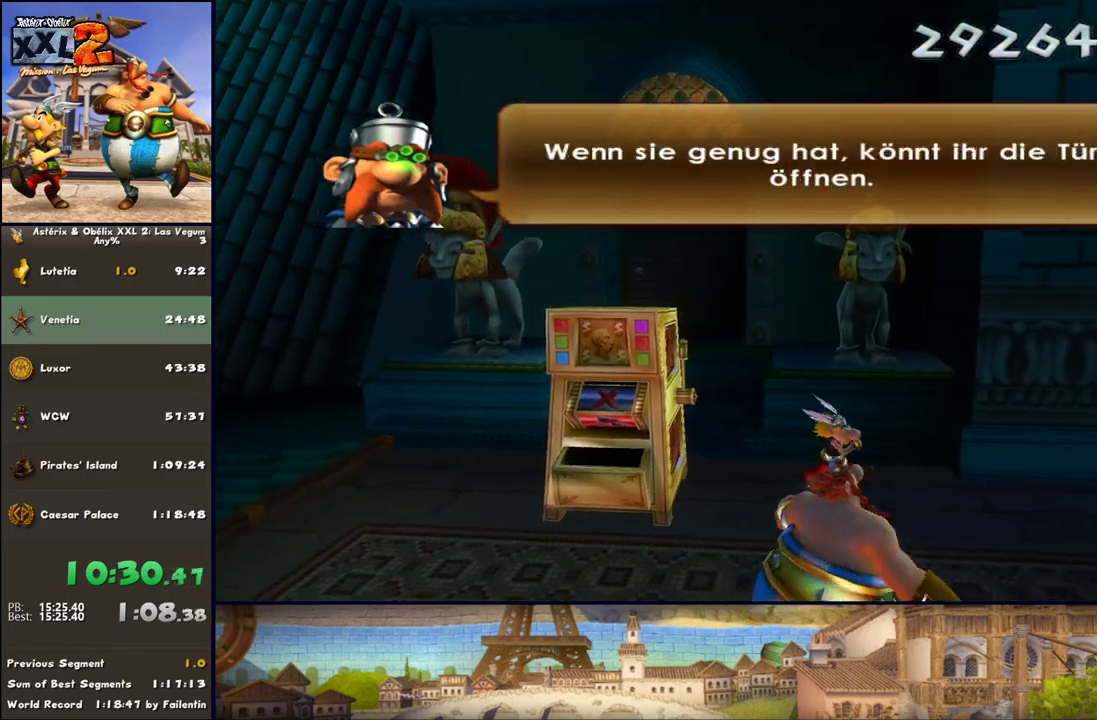
{"buttons": [], "left_stick": "down", "right_stick": "center", "events": [[300, "DPAD_LEFT", "down"], [417, "DPAD_LEFT", "up"], [417, "left_stick", "down"]]}
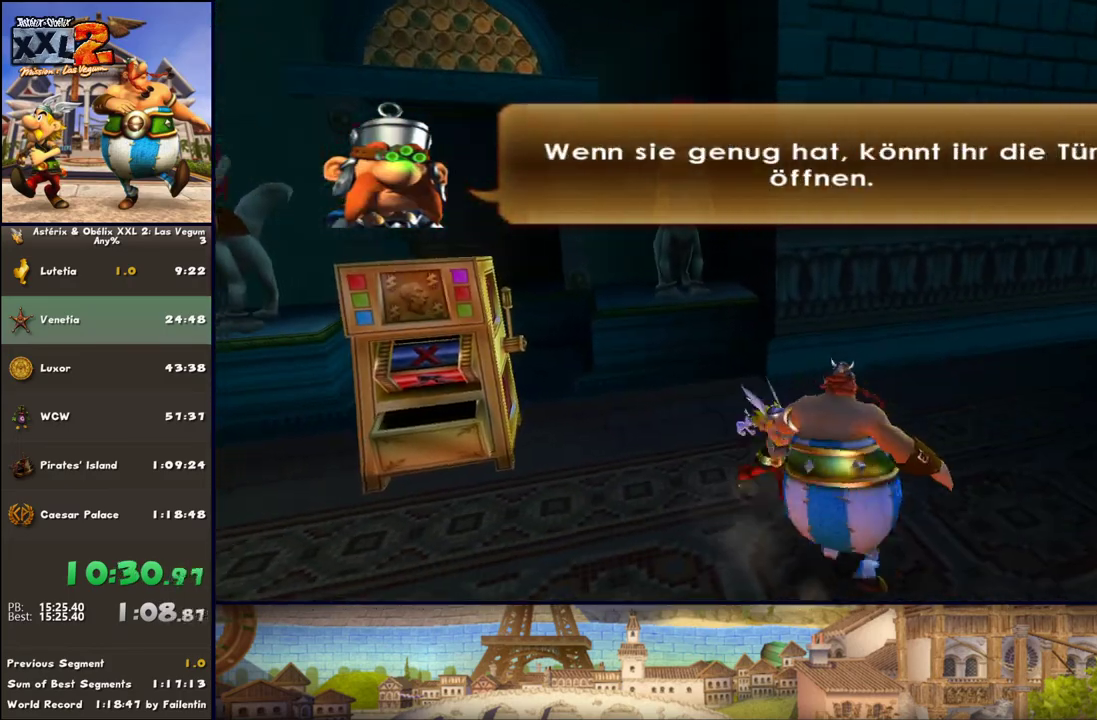
{"buttons": [], "left_stick": "down-right", "right_stick": "center", "events": [[33, "left_stick", "down-right"], [167, "DPAD_LEFT", "down"], [283, "DPAD_LEFT", "up"]]}
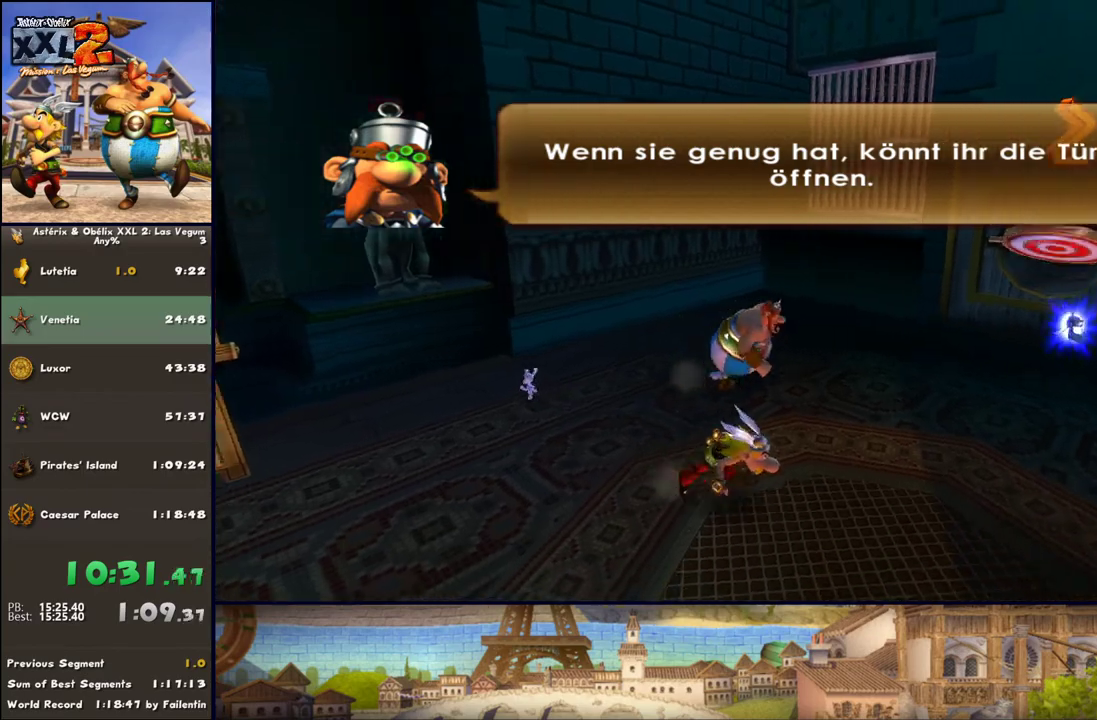
{"buttons": [], "left_stick": "down-left", "right_stick": "center", "events": [[467, "left_stick", "down-left"]]}
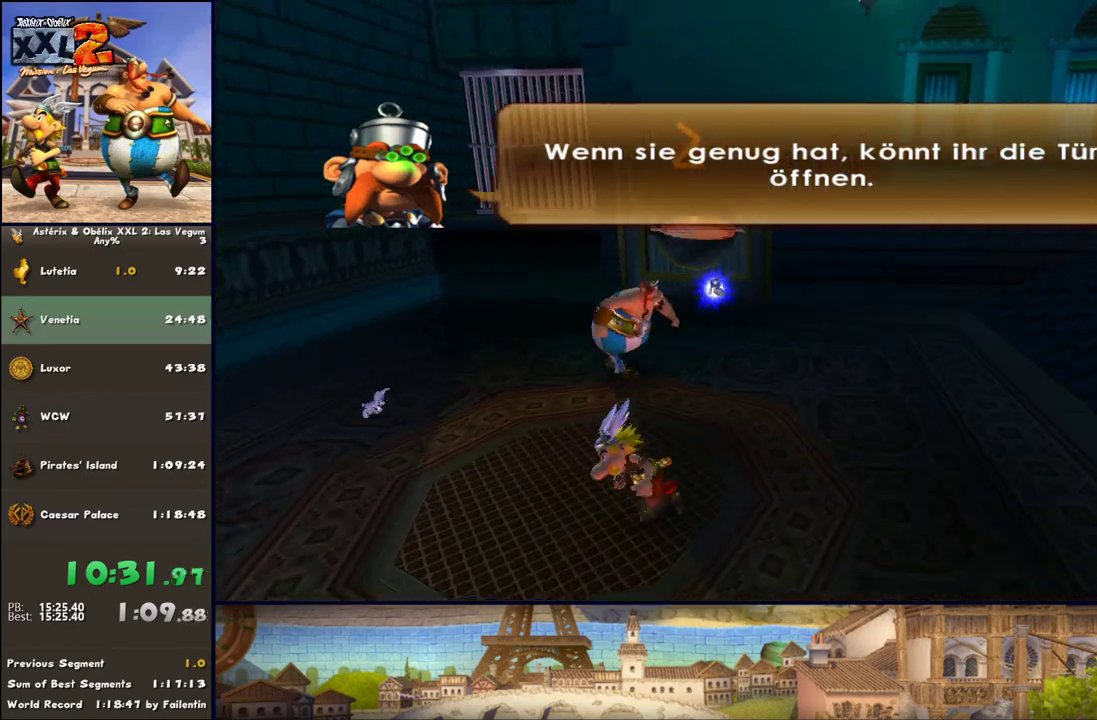
{"buttons": [], "left_stick": "up-left", "right_stick": "center", "events": [[150, "left_stick", "left"], [467, "left_stick", "up-left"]]}